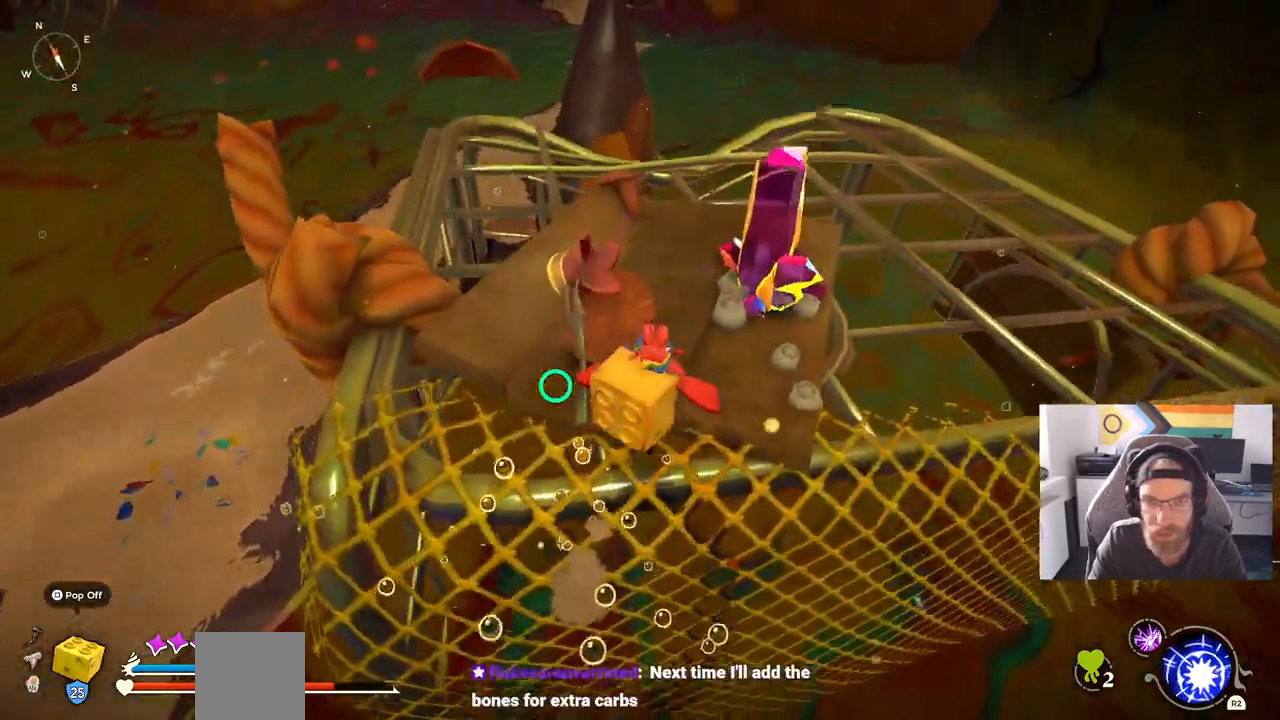
Gameplay with a controller (PlayStation layout); each line is a JSON object with the inputs held at the frame after it (dt_ms = milliseconds from this image to that frame). "events" lists button and stick changes between this image and that frame as [ms after this image, input, new state], when the widget could be followed in between. Not read: L1 R1 right_stick.
{"dt_ms": 500, "buttons": ["CROSS"], "left_stick": "up-left", "events": []}
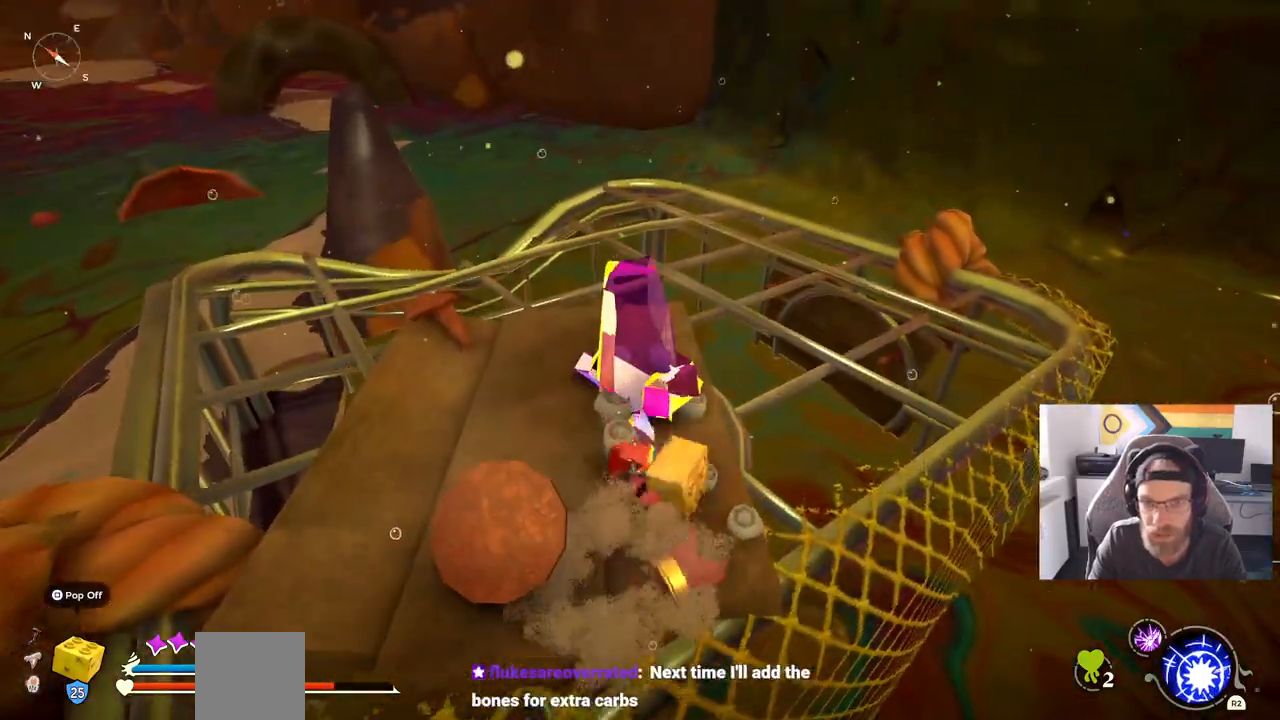
{"dt_ms": 1000, "buttons": ["CROSS"], "left_stick": "left"}
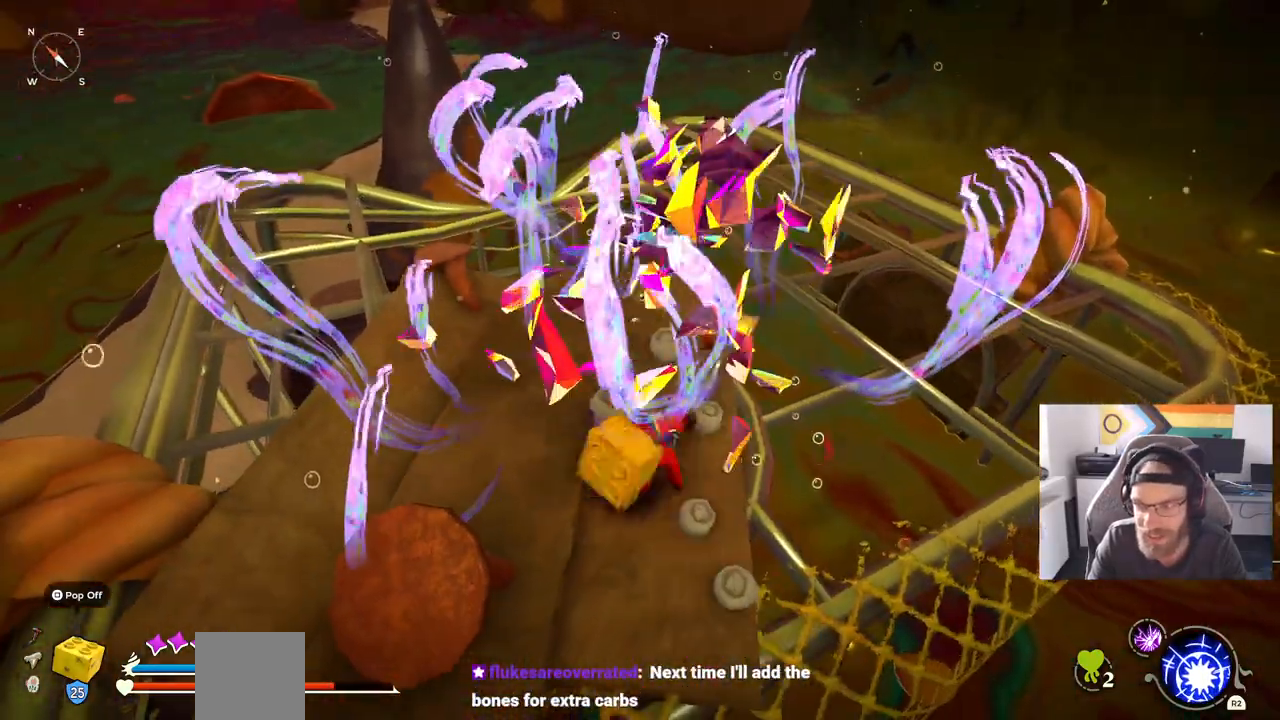
{"dt_ms": 500, "buttons": ["CROSS"], "left_stick": "left", "events": []}
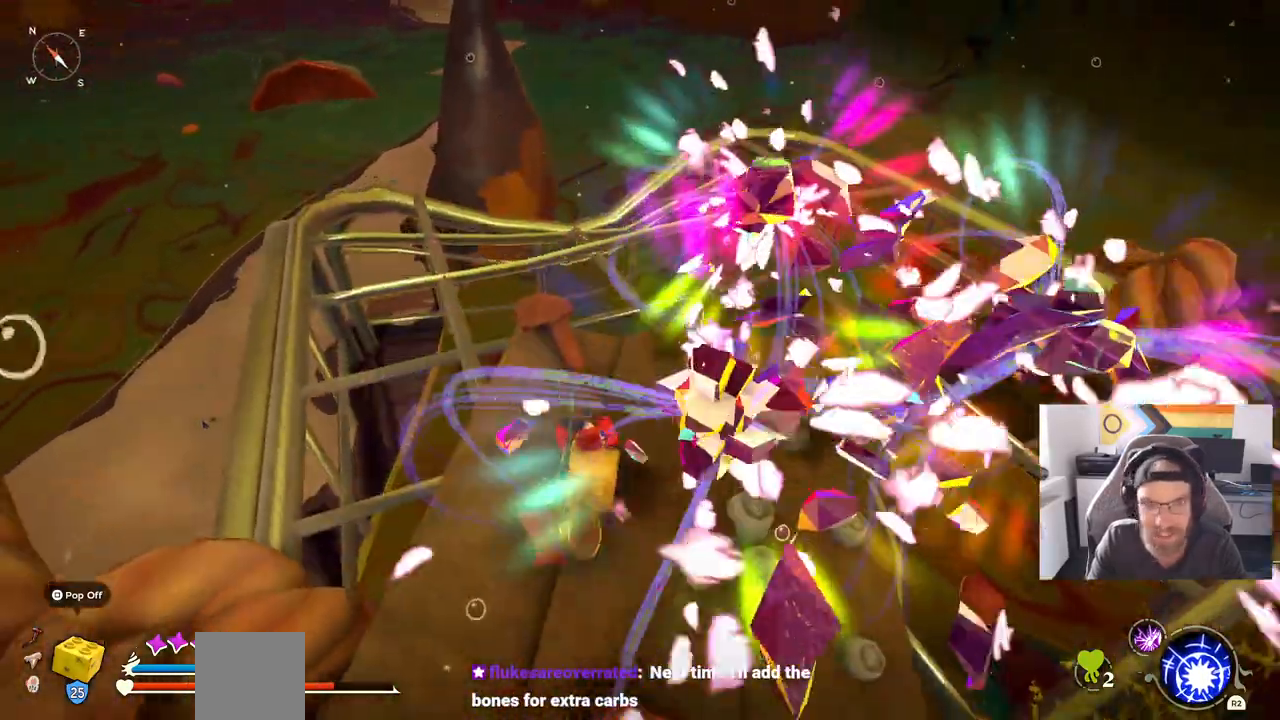
{"dt_ms": 500, "buttons": [], "left_stick": "up-right", "events": [[33, "CROSS", "up"], [33, "left_stick", "up-right"]]}
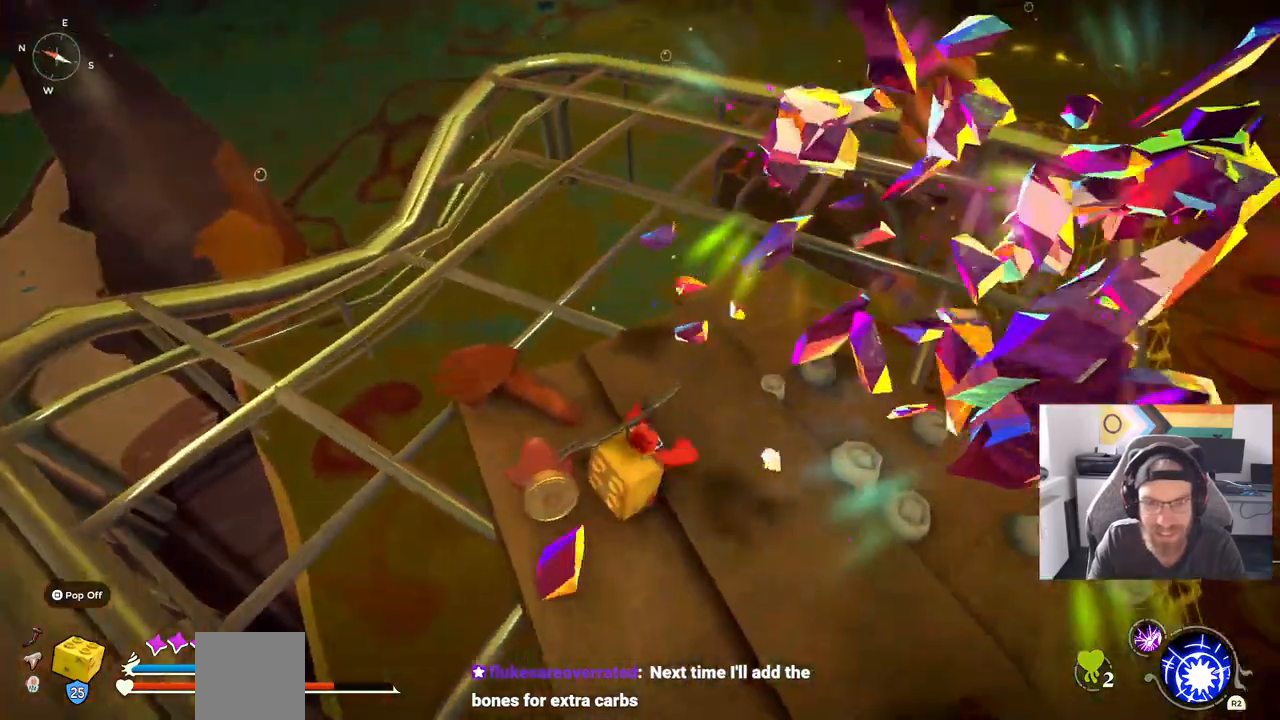
{"dt_ms": 500, "buttons": [], "left_stick": "up-right", "events": []}
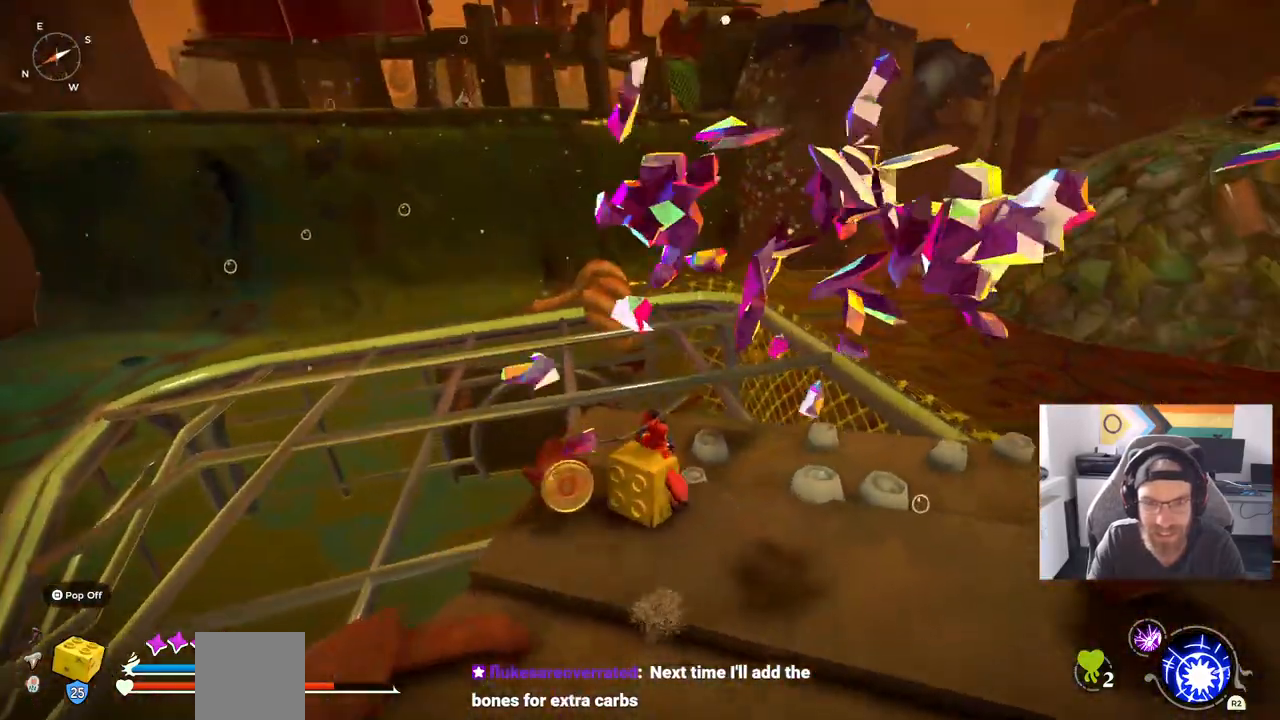
{"dt_ms": 1000, "buttons": [], "left_stick": "right"}
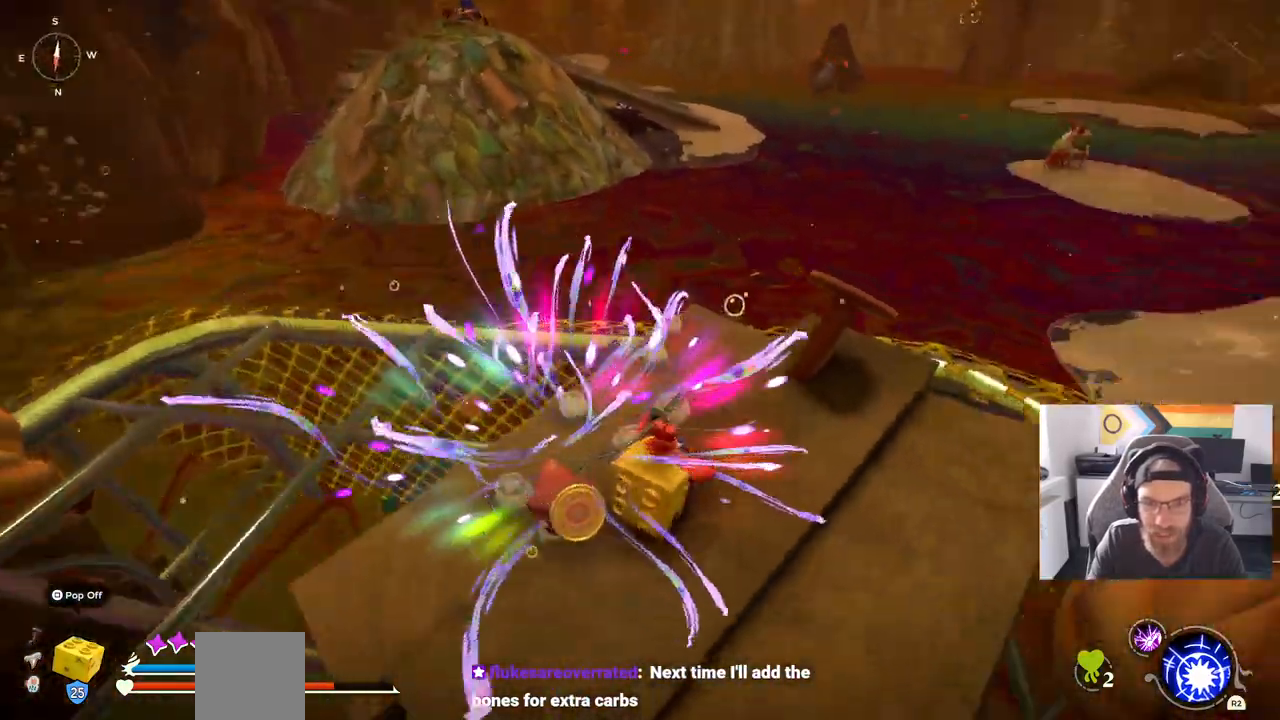
{"dt_ms": 500, "buttons": [], "left_stick": "right", "events": [[133, "left_stick", "up-right"], [500, "left_stick", "right"]]}
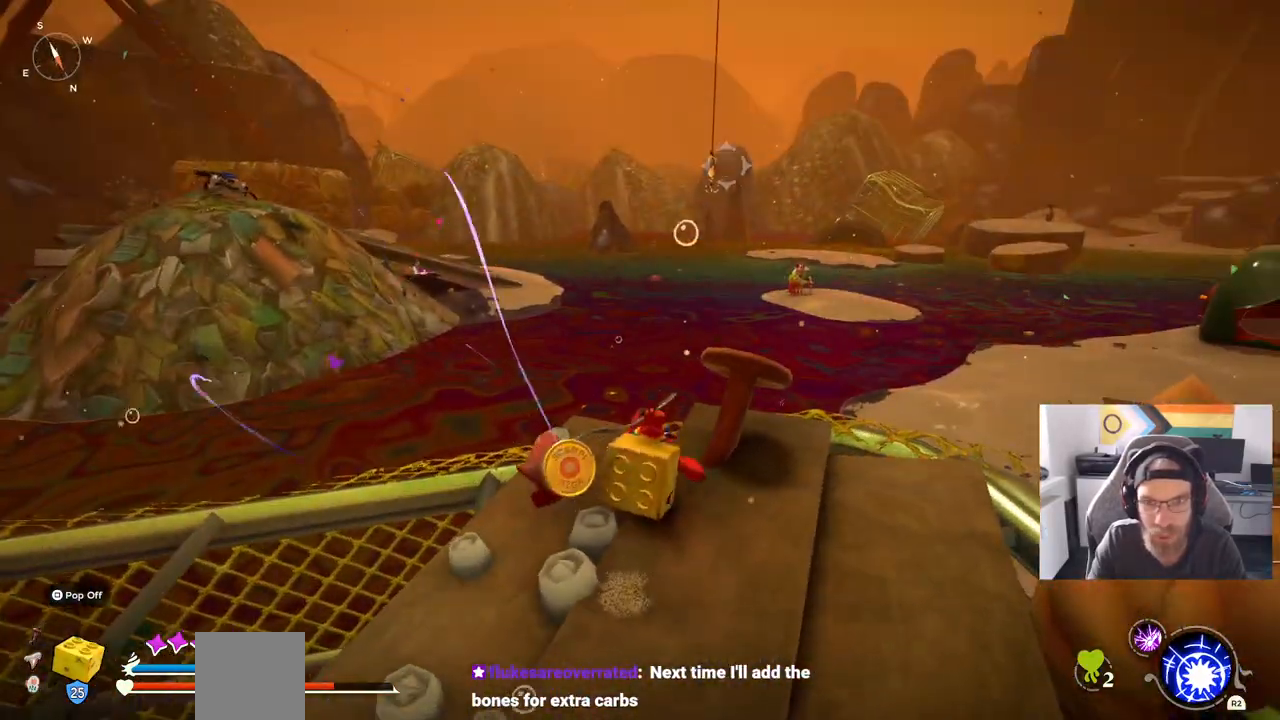
{"dt_ms": 500, "buttons": [], "left_stick": "right", "events": []}
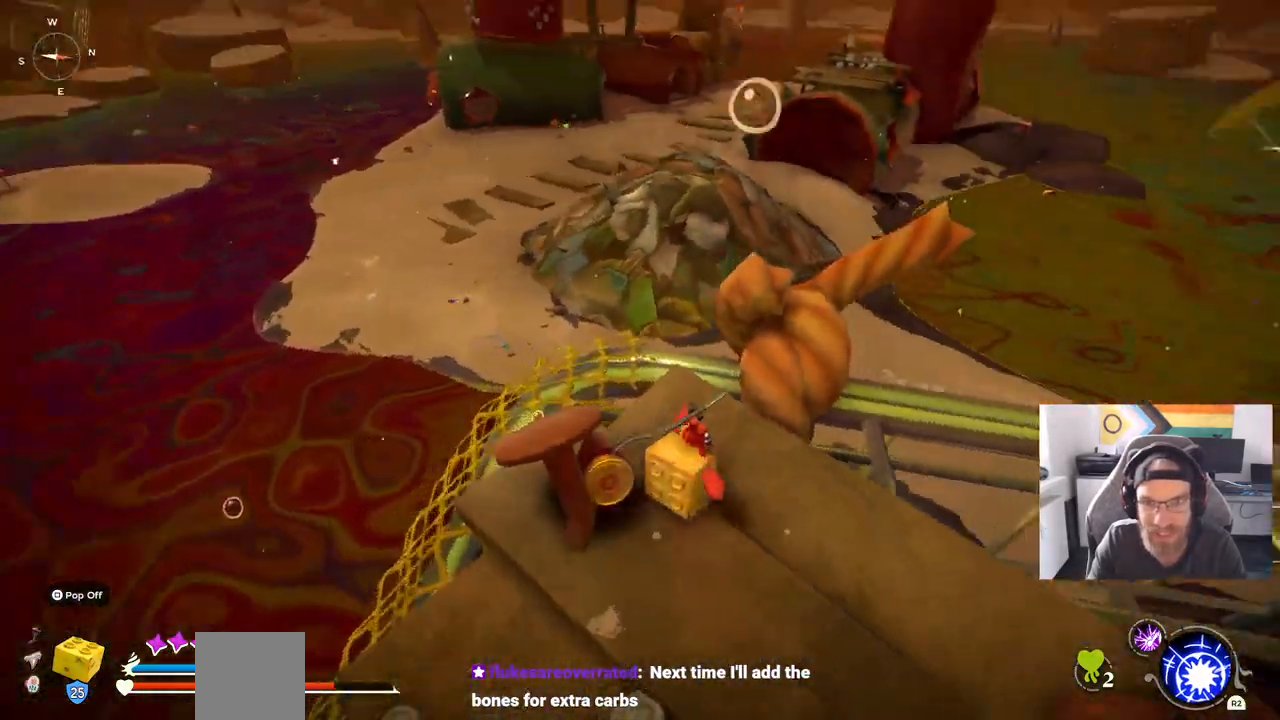
{"dt_ms": 500, "buttons": [], "left_stick": "up-right", "events": [[367, "left_stick", "up-right"]]}
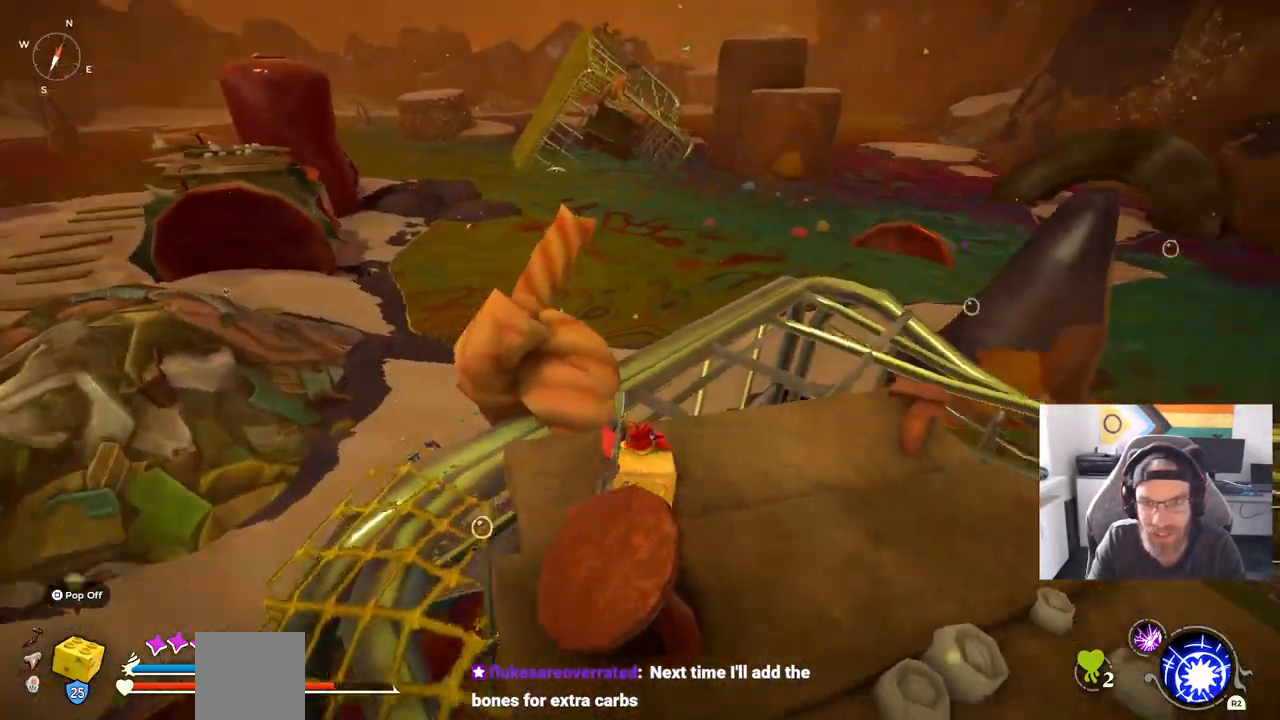
{"dt_ms": 500, "buttons": [], "left_stick": "up-right", "events": []}
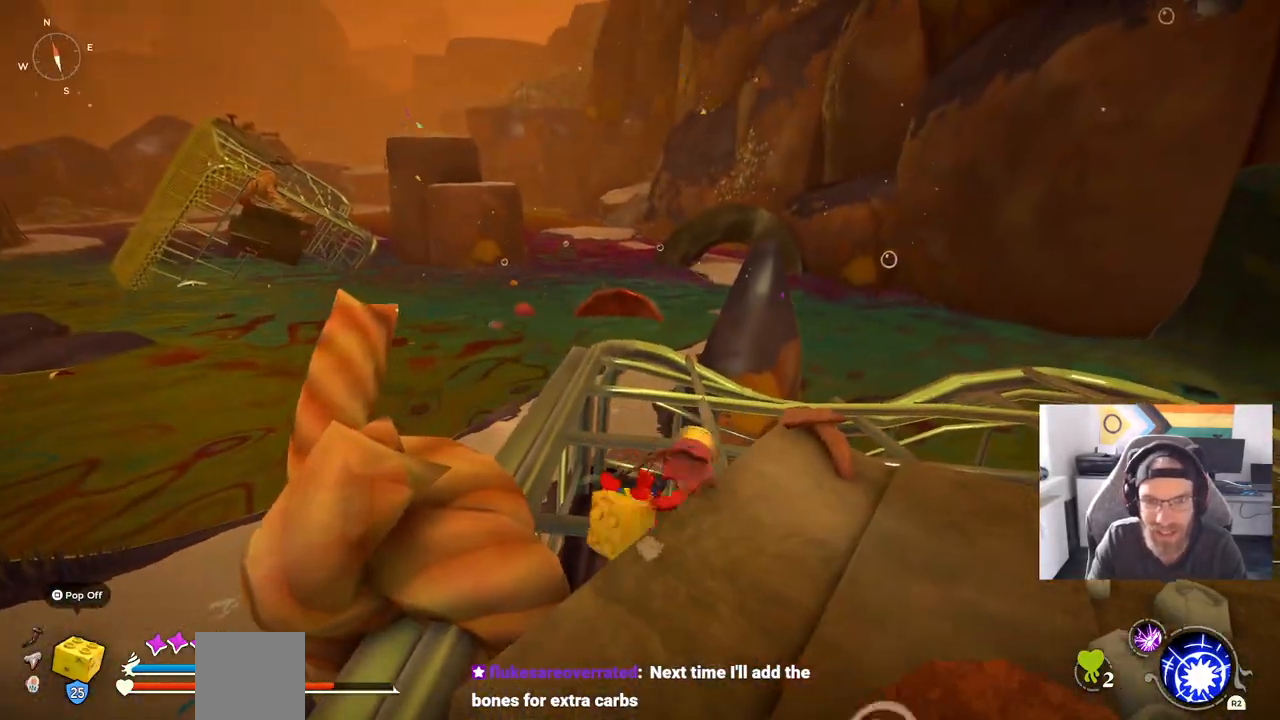
{"dt_ms": 500, "buttons": ["CROSS"], "left_stick": "left", "events": [[83, "left_stick", "left"], [150, "CROSS", "down"]]}
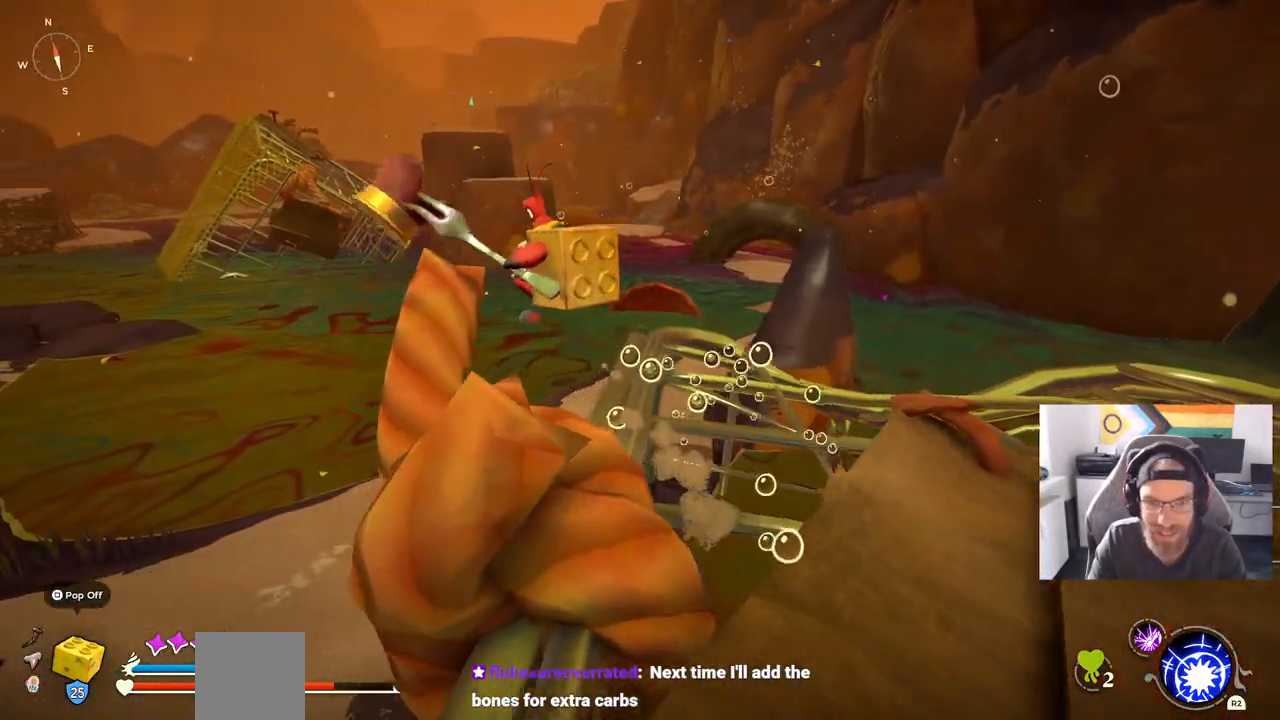
{"dt_ms": 500, "buttons": ["CROSS"], "left_stick": "left", "events": []}
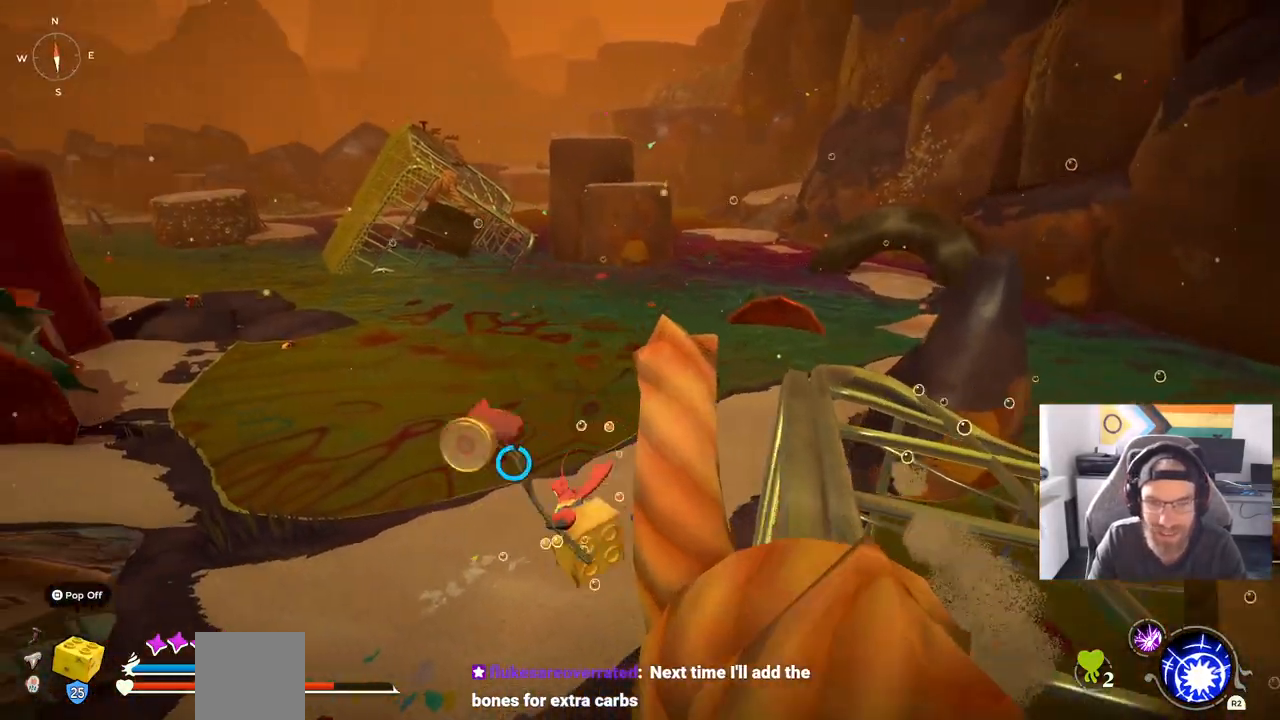
{"dt_ms": 500, "buttons": [], "left_stick": "up-left", "events": [[100, "left_stick", "up-left"], [283, "CROSS", "up"]]}
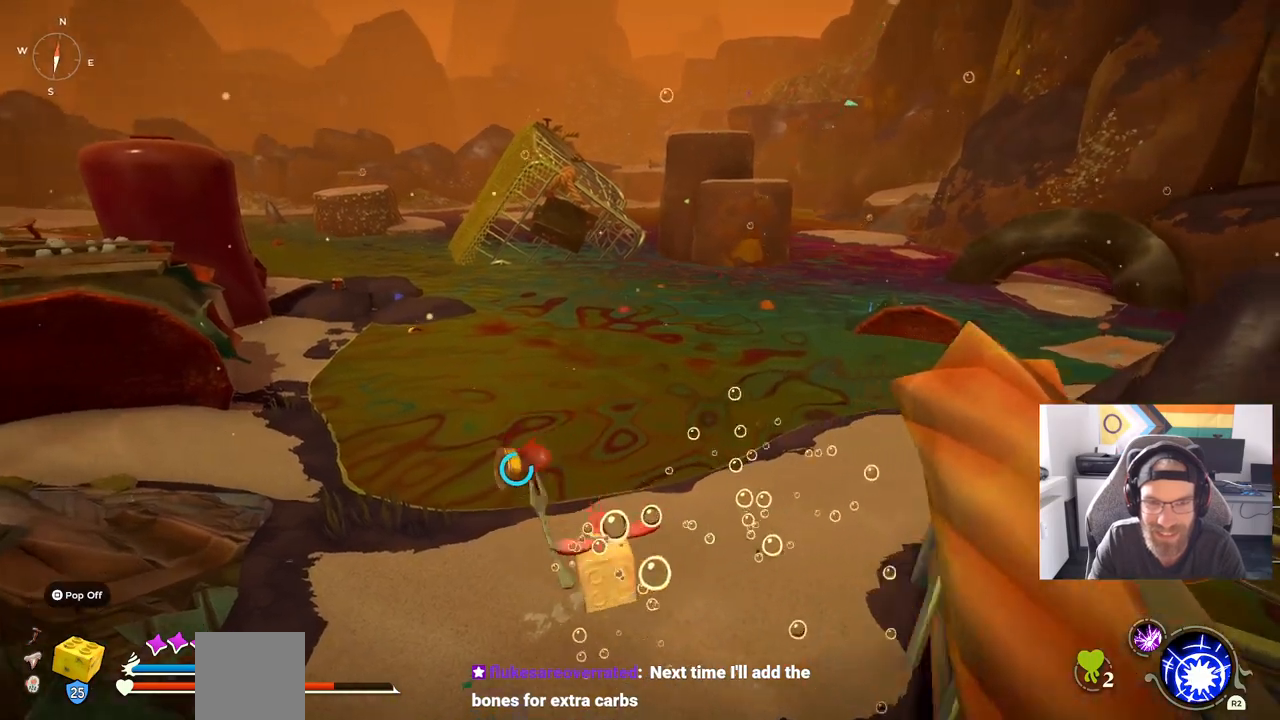
{"dt_ms": 500, "buttons": [], "left_stick": "up-left", "events": []}
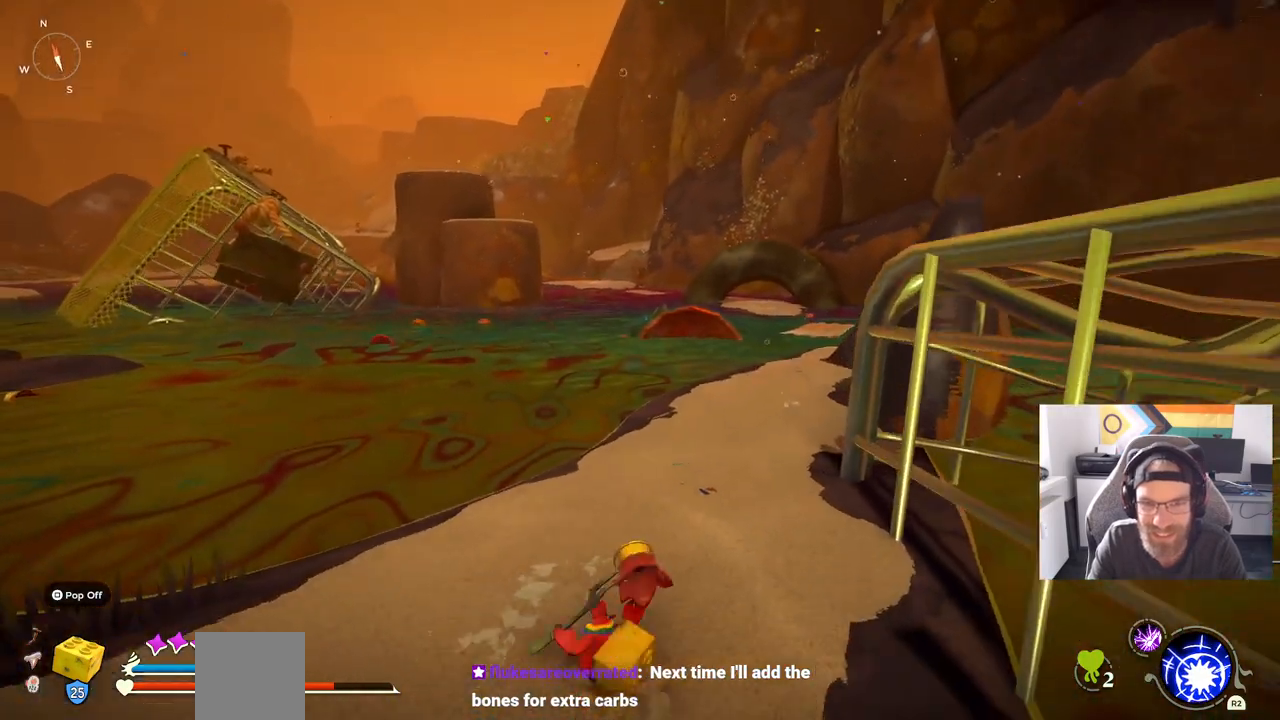
{"dt_ms": 500, "buttons": [], "left_stick": "up", "events": [[17, "left_stick", "up"]]}
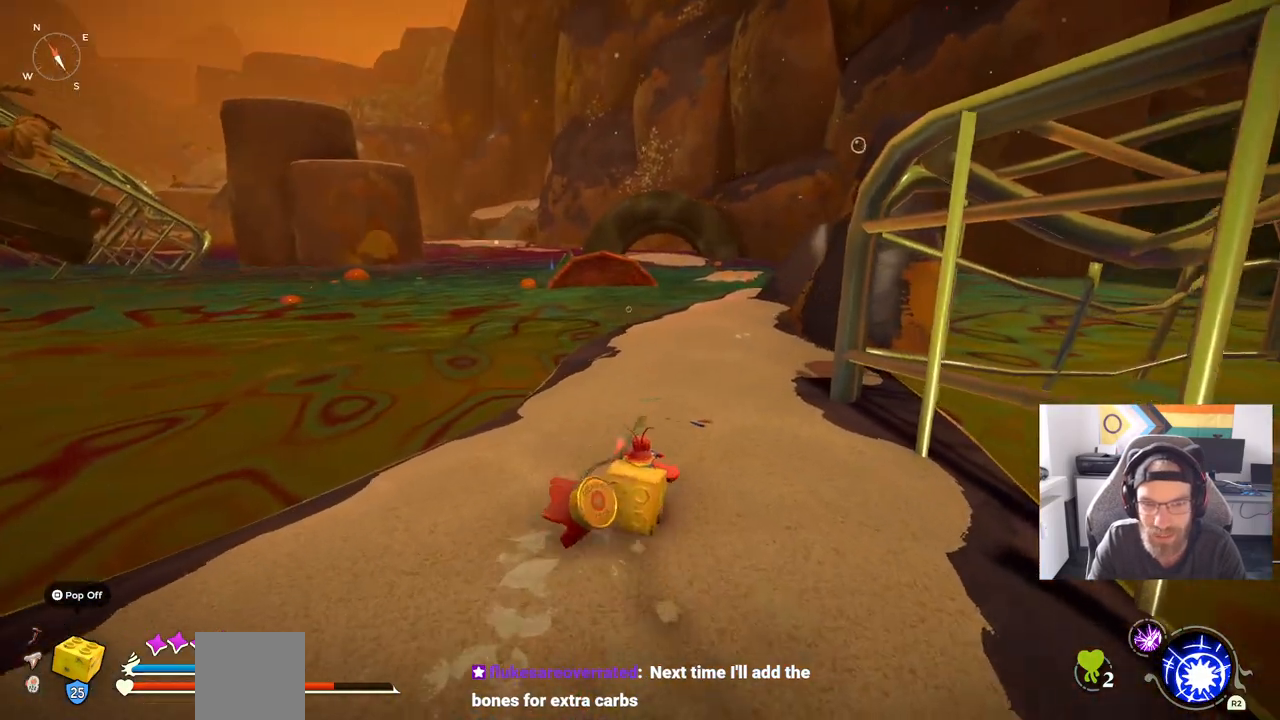
{"dt_ms": 500, "buttons": ["CIRCLE"], "left_stick": "up", "events": [[17, "CIRCLE", "down"]]}
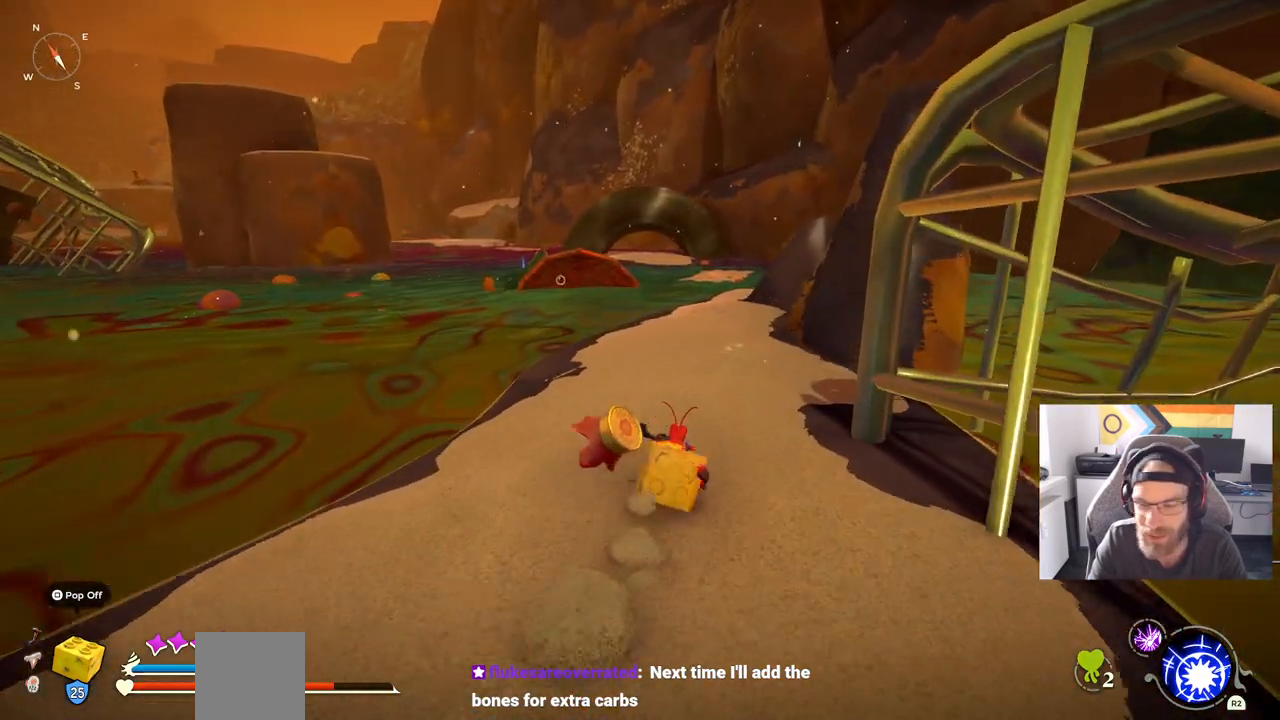
{"dt_ms": 500, "buttons": ["CIRCLE"], "left_stick": "up", "events": []}
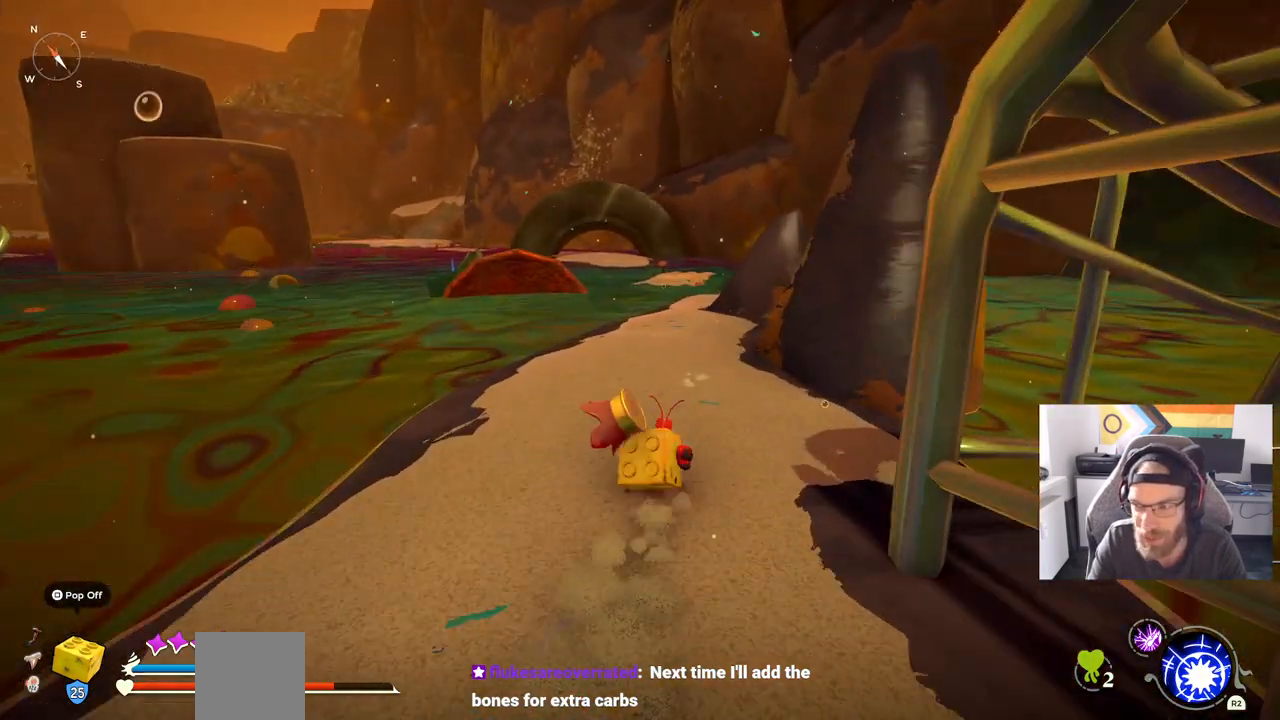
{"dt_ms": 500, "buttons": ["CIRCLE"], "left_stick": "up", "events": []}
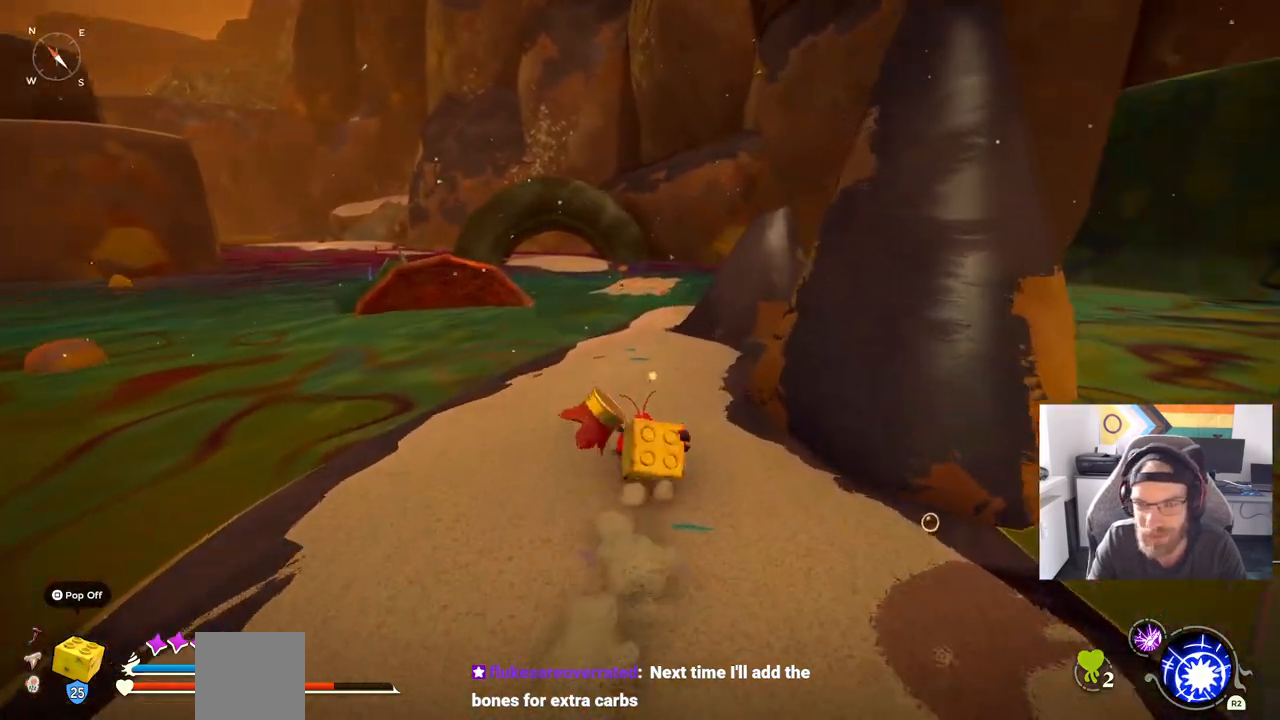
{"dt_ms": 500, "buttons": ["CIRCLE"], "left_stick": "up", "events": []}
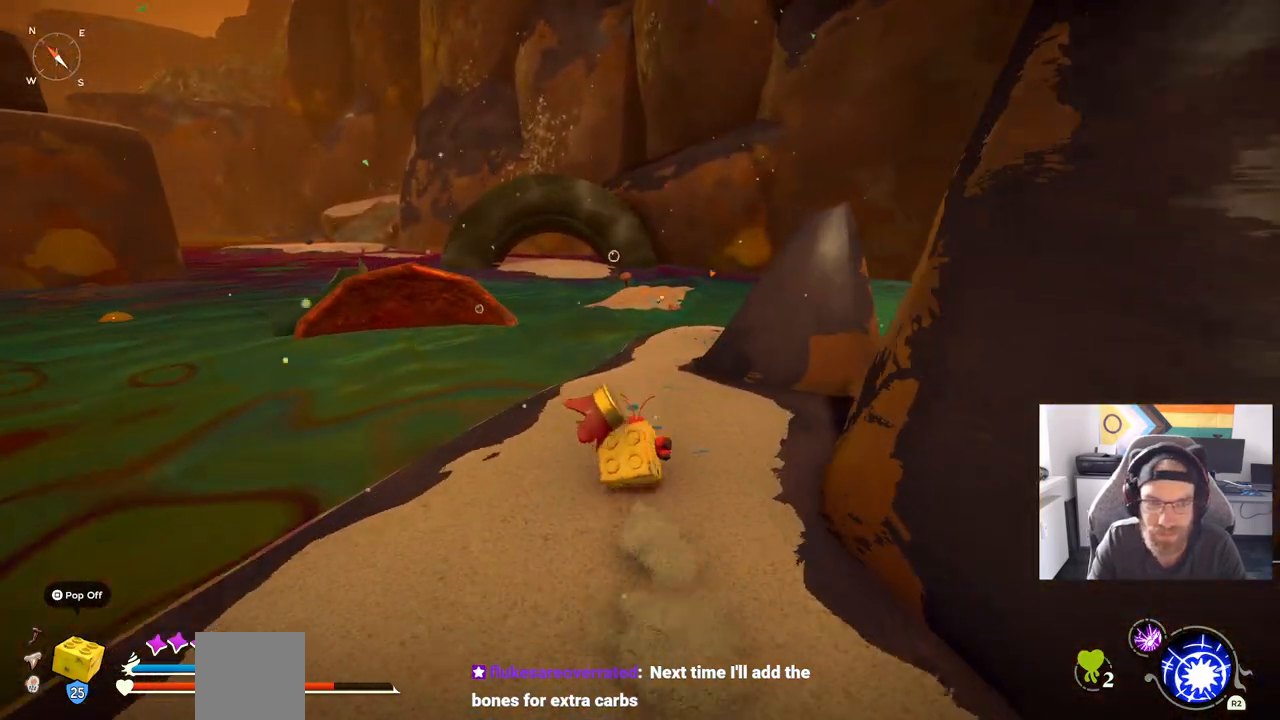
{"dt_ms": 500, "buttons": ["CIRCLE"], "left_stick": "up", "events": []}
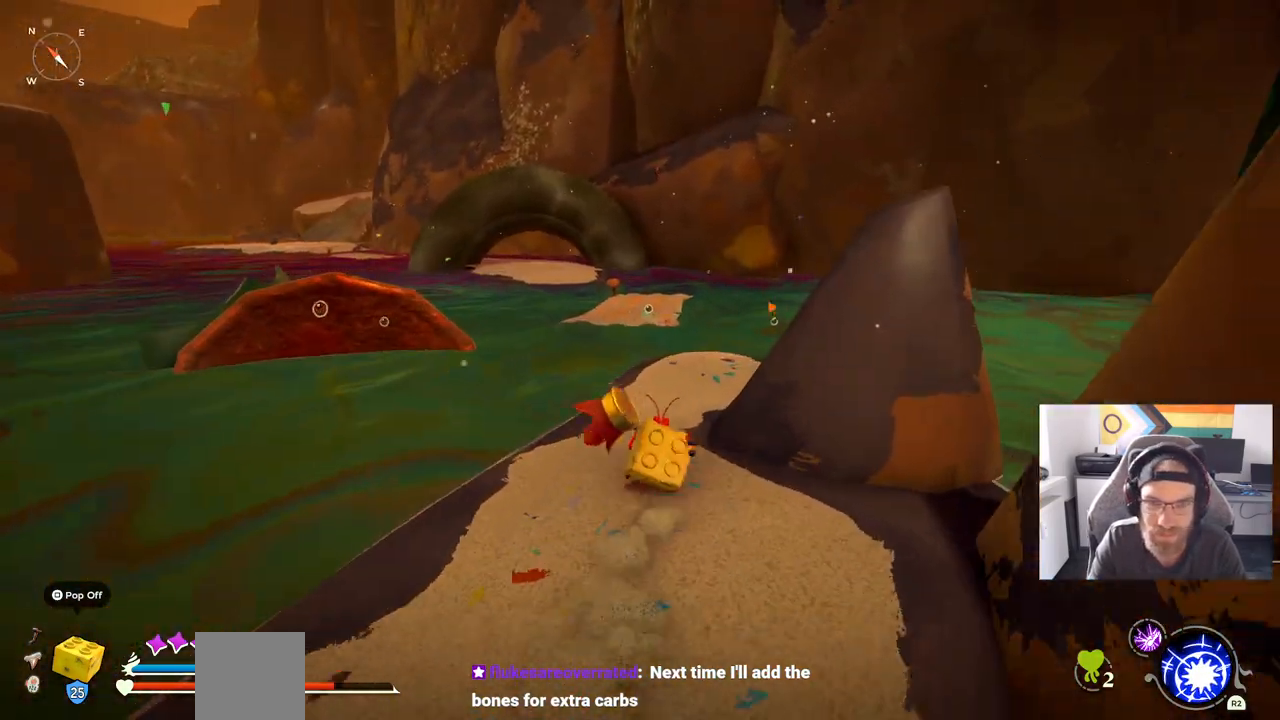
{"dt_ms": 500, "buttons": [], "left_stick": "up", "events": [[50, "CIRCLE", "up"]]}
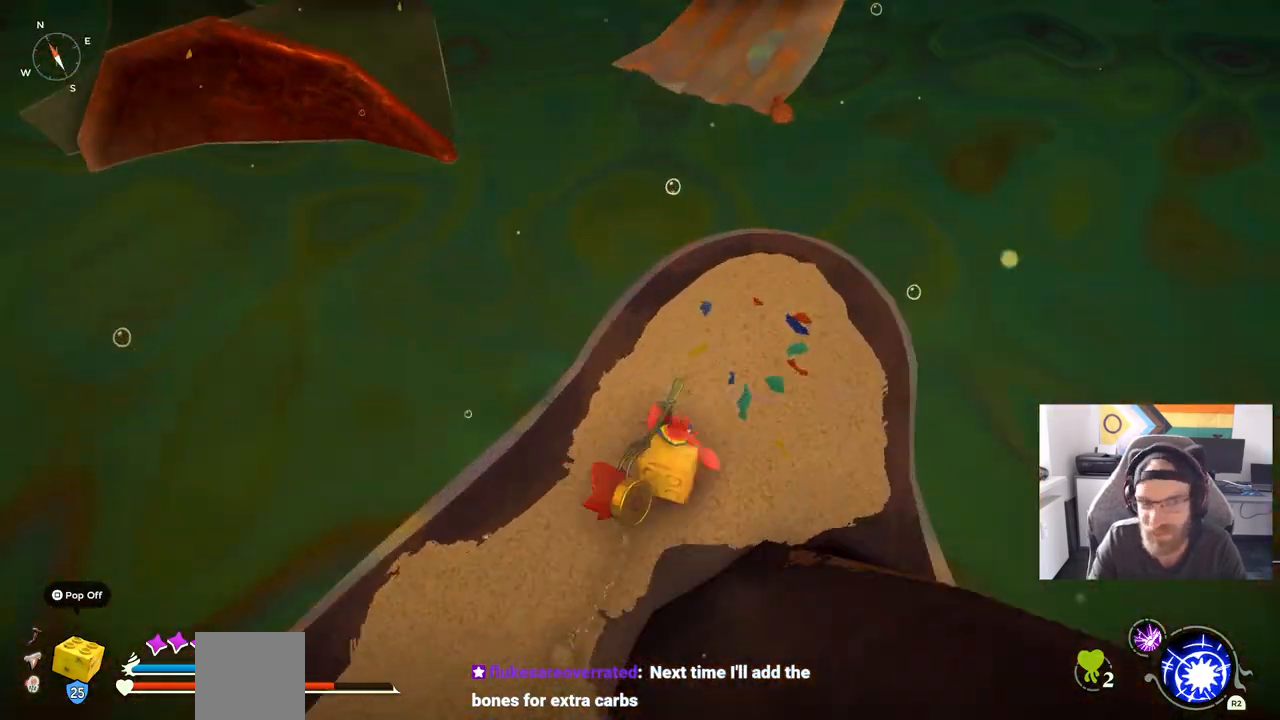
{"dt_ms": 500, "buttons": ["CROSS"], "left_stick": "up", "events": [[333, "CROSS", "down"]]}
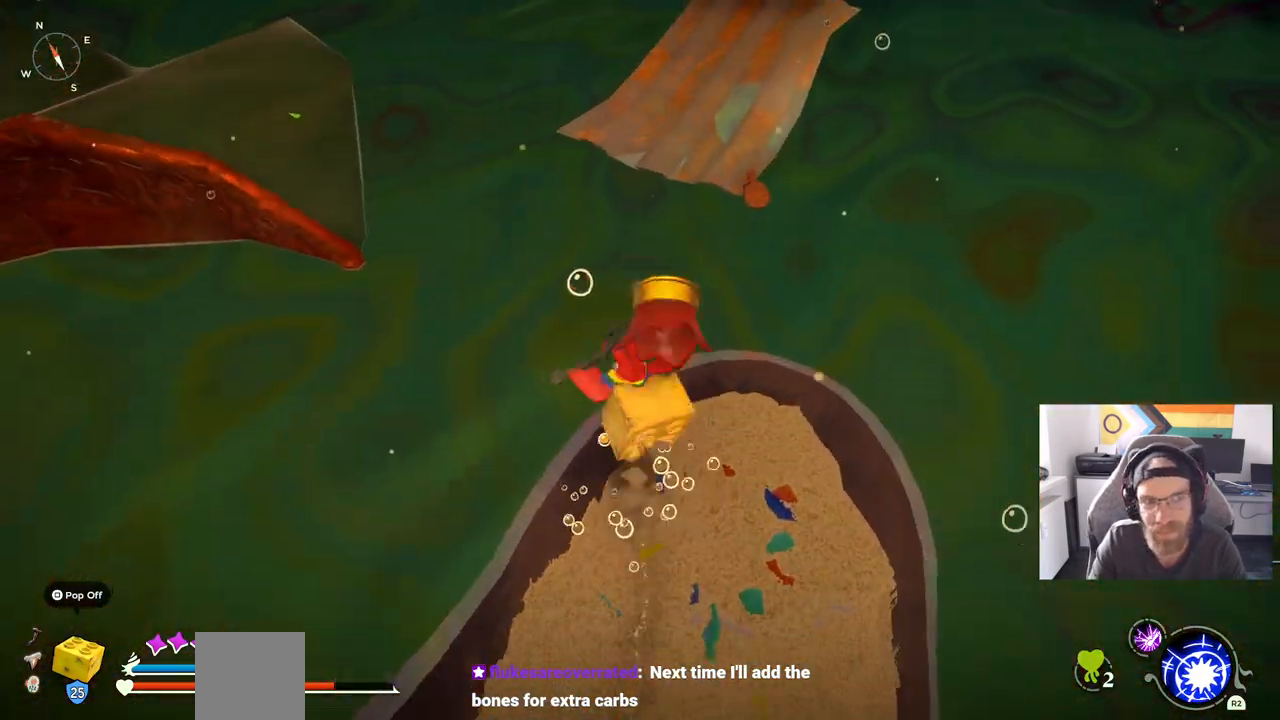
{"dt_ms": 500, "buttons": ["CROSS"], "left_stick": "up-left", "events": [[33, "left_stick", "up-left"], [100, "CROSS", "up"], [250, "CROSS", "down"]]}
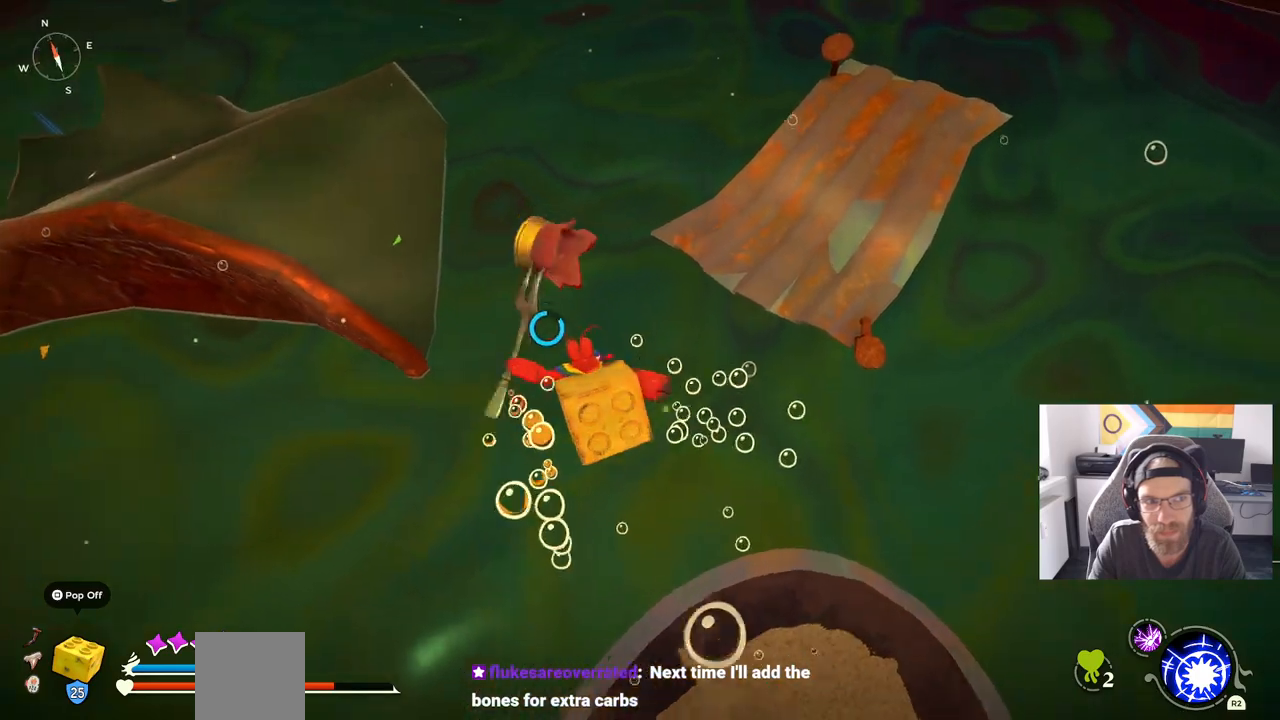
{"dt_ms": 500, "buttons": ["CROSS"], "left_stick": "up-left", "events": []}
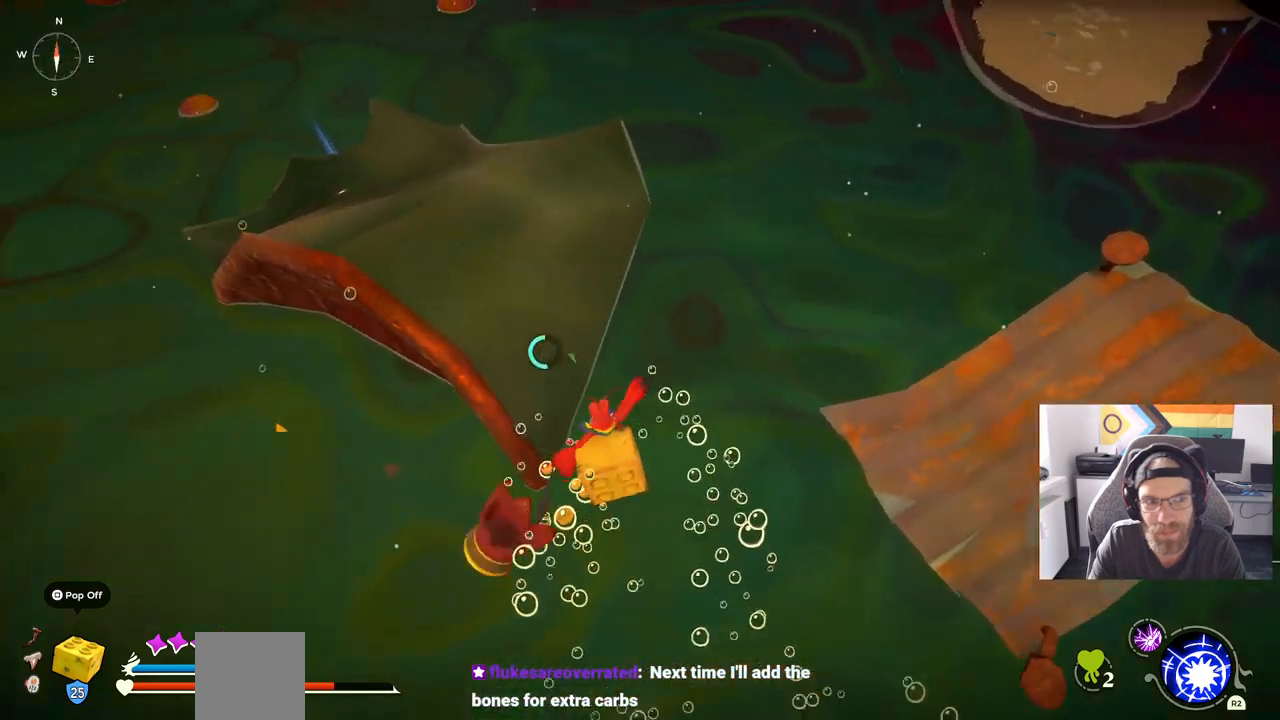
{"dt_ms": 500, "buttons": ["CROSS"], "left_stick": "up-left", "events": []}
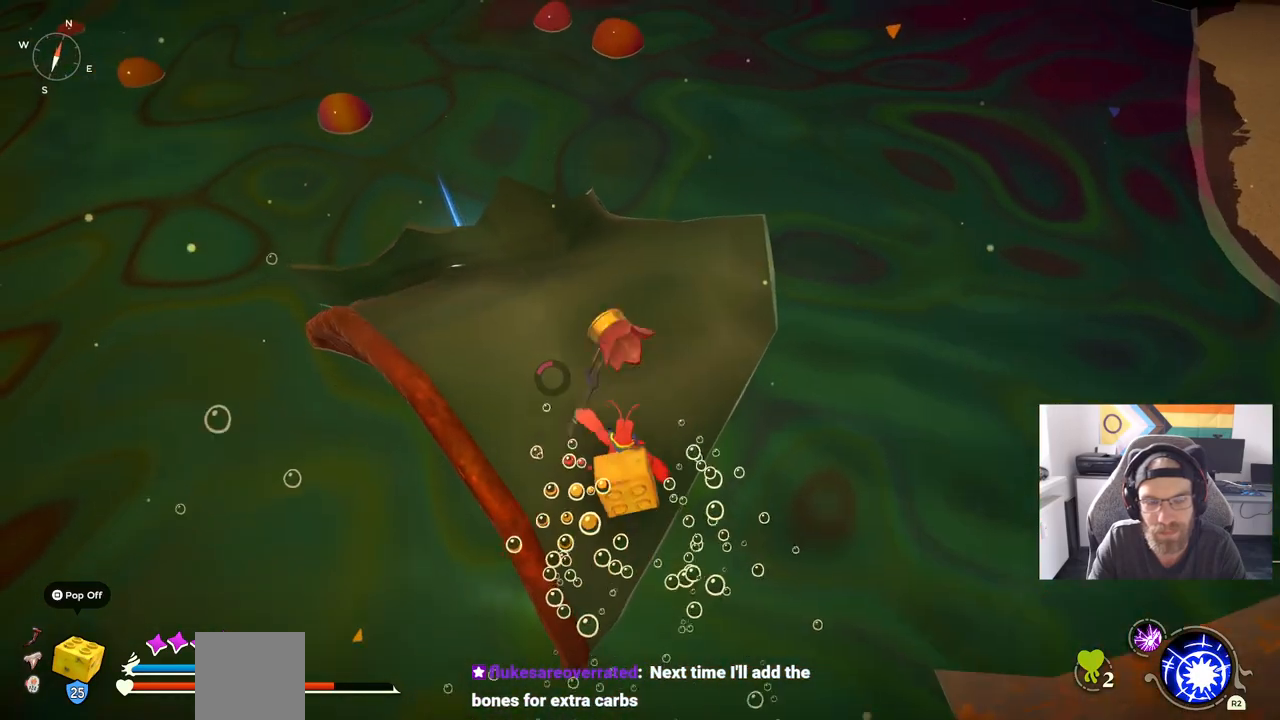
{"dt_ms": 500, "buttons": [], "left_stick": "up", "events": [[17, "CROSS", "up"], [417, "left_stick", "up"]]}
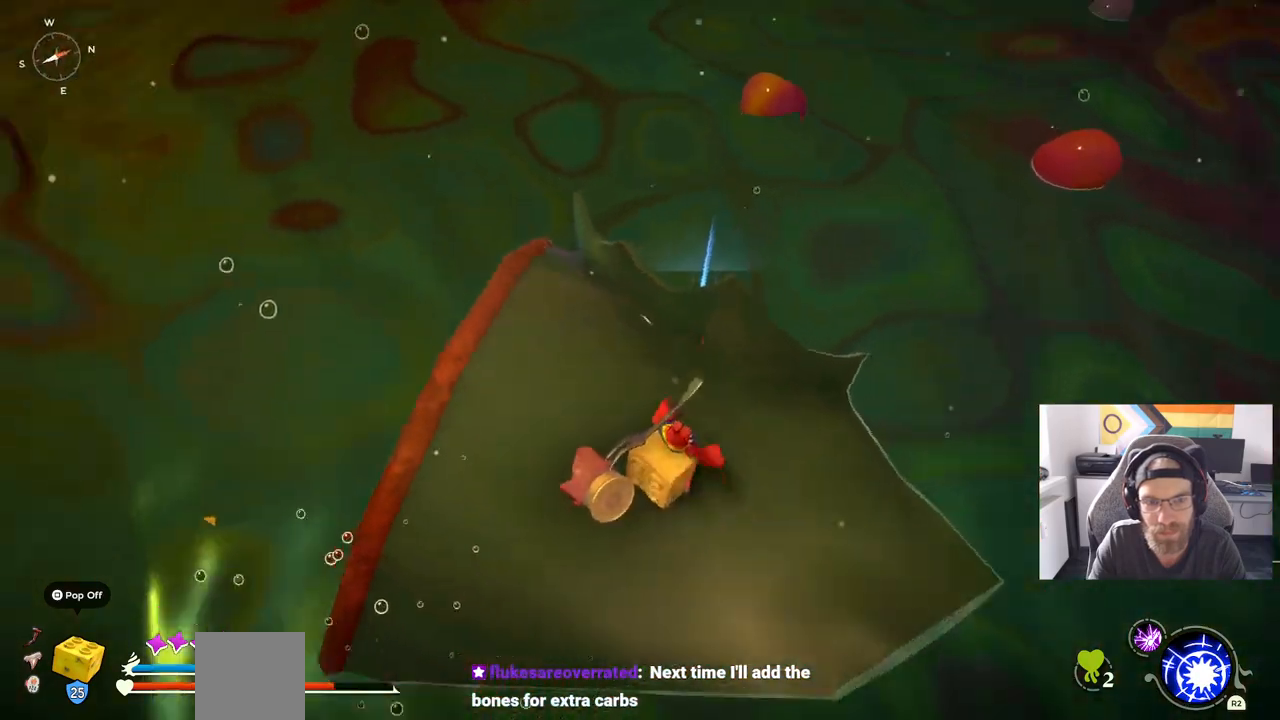
{"dt_ms": 500, "buttons": [], "left_stick": "up-right", "events": [[150, "left_stick", "up-right"]]}
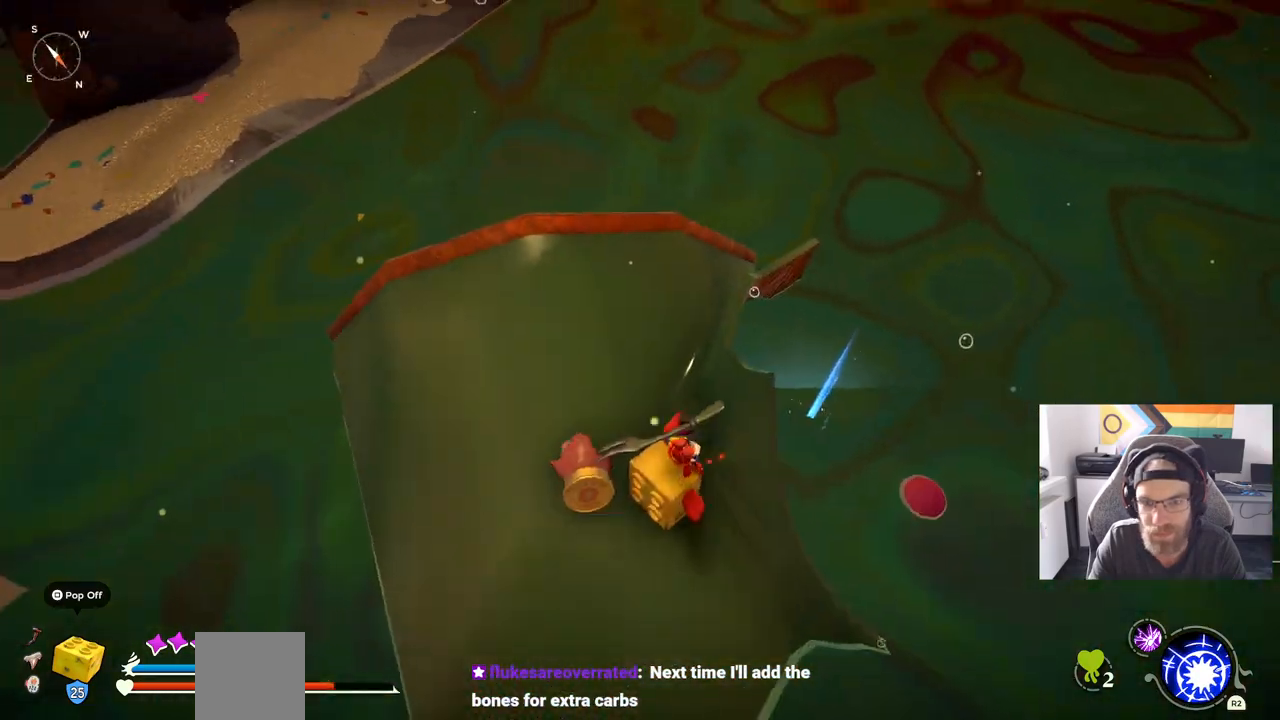
{"dt_ms": 500, "buttons": [], "left_stick": "up-right", "events": []}